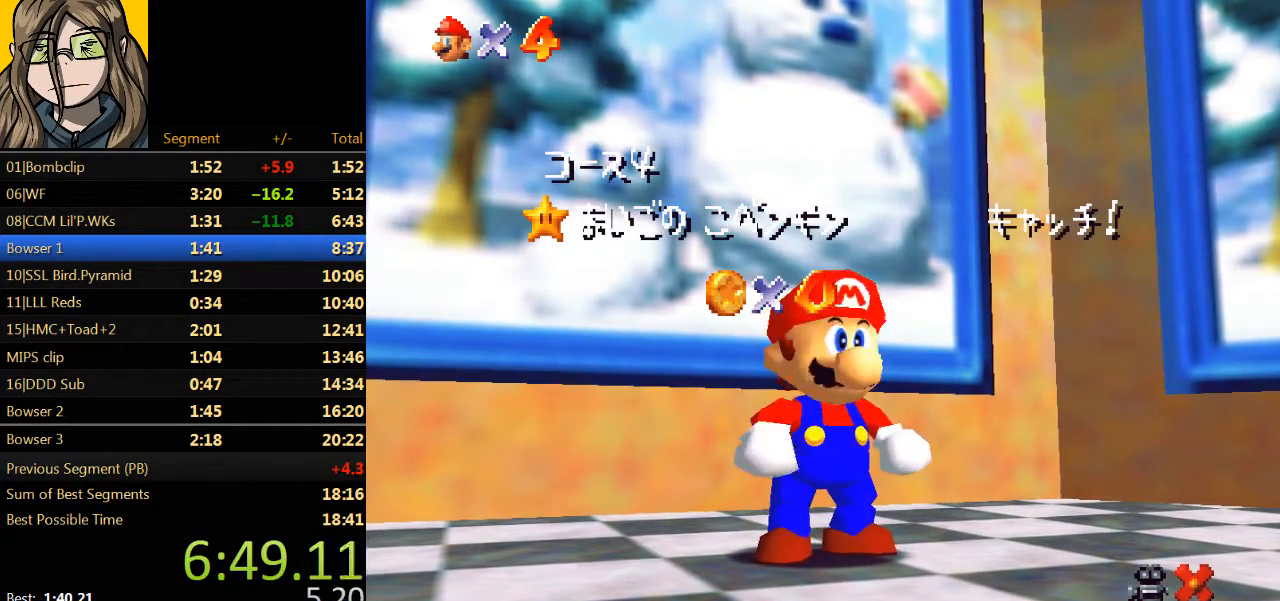
Gameplay with a controller (Nintendo layout); each line is a JSON object with the inputs held at the frame after it. "events" lists button and stick changes between this image and that frame as [ms after this image, input, new state], when the widget could be followed in between. Not read: L1 L3 R3.
{"buttons": [], "left_stick": "center", "events": [[333, "A", "down"], [433, "A", "up"], [433, "B", "down"], [500, "B", "up"]]}
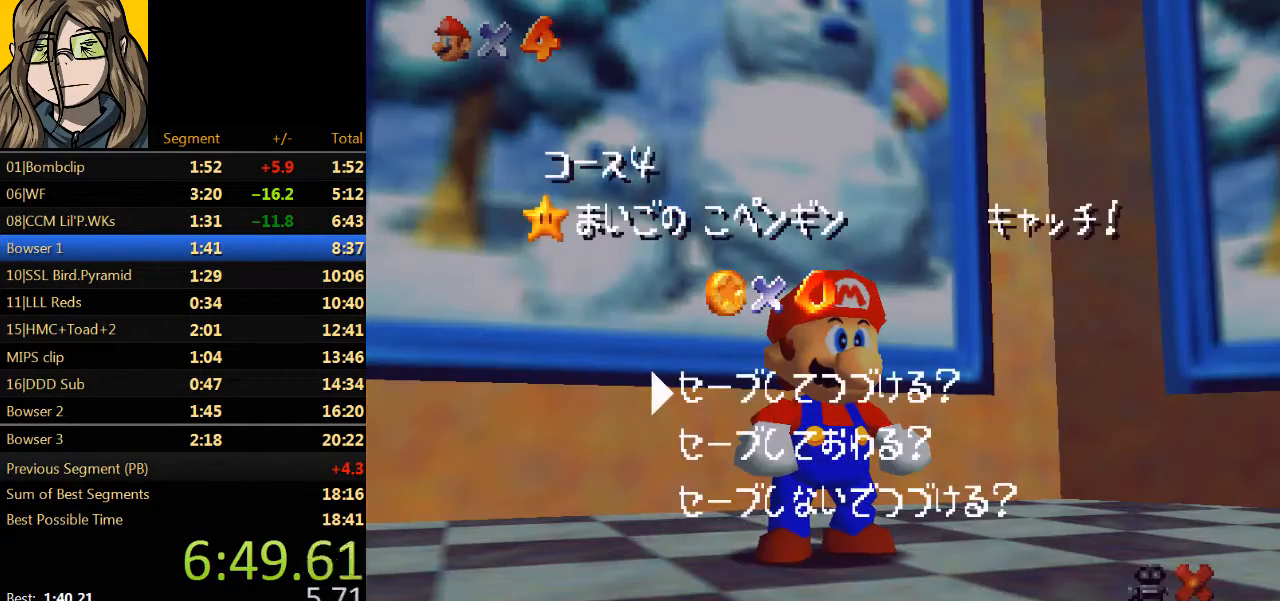
{"buttons": [], "left_stick": "center", "events": [[100, "A", "down"], [167, "A", "up"], [167, "B", "down"], [333, "A", "down"], [333, "B", "up"], [367, "A", "up"], [367, "B", "down"], [467, "B", "up"]]}
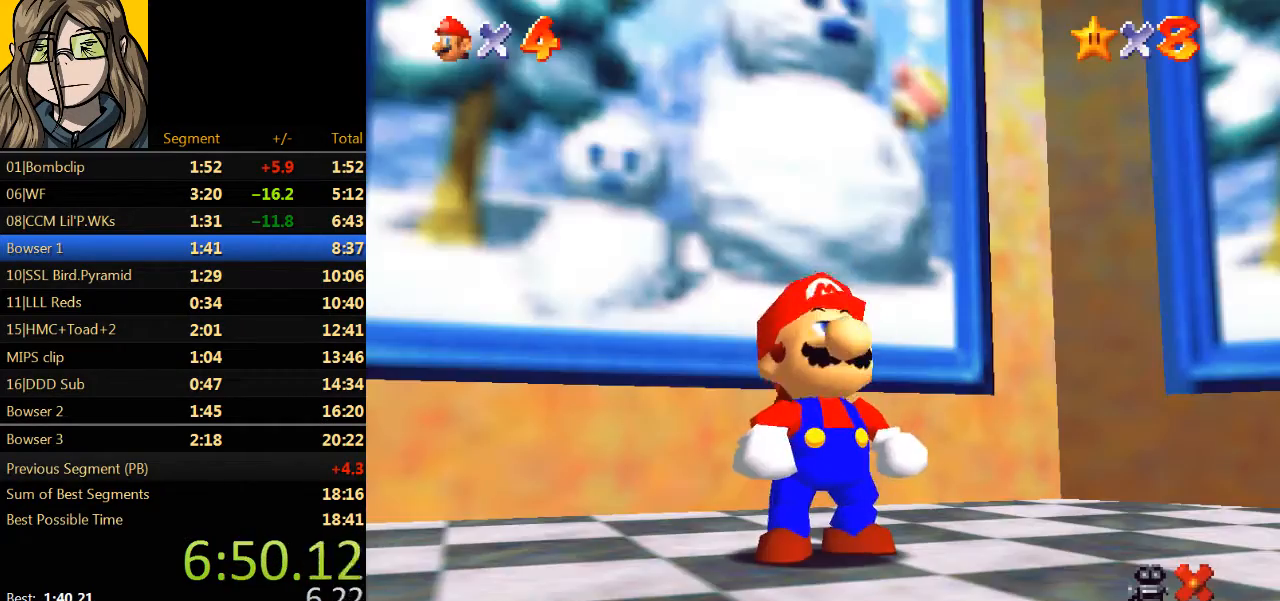
{"buttons": ["A"], "left_stick": "center", "events": [[33, "A", "down"], [100, "A", "up"], [100, "B", "down"], [167, "B", "up"], [233, "A", "down"], [300, "A", "up"], [300, "B", "down"], [433, "B", "up"], [467, "A", "down"]]}
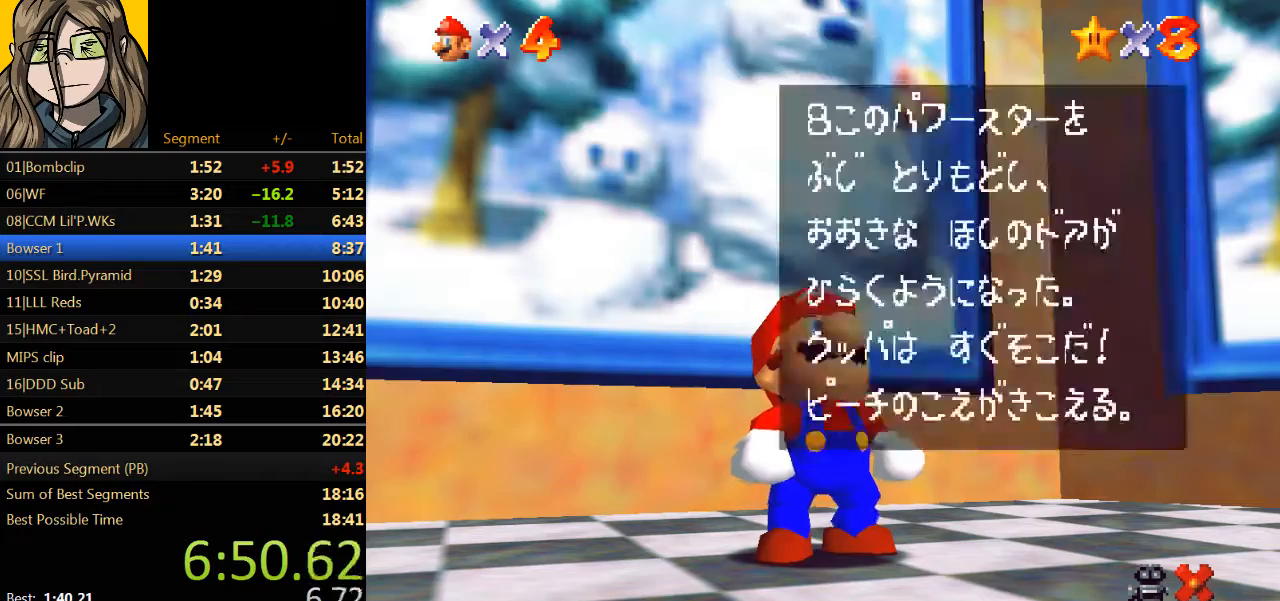
{"buttons": [], "left_stick": "down-right", "events": [[33, "A", "up"], [33, "B", "down"], [167, "B", "up"], [200, "A", "down"], [300, "A", "up"], [300, "B", "down"], [400, "B", "up"], [433, "left_stick", "down-right"]]}
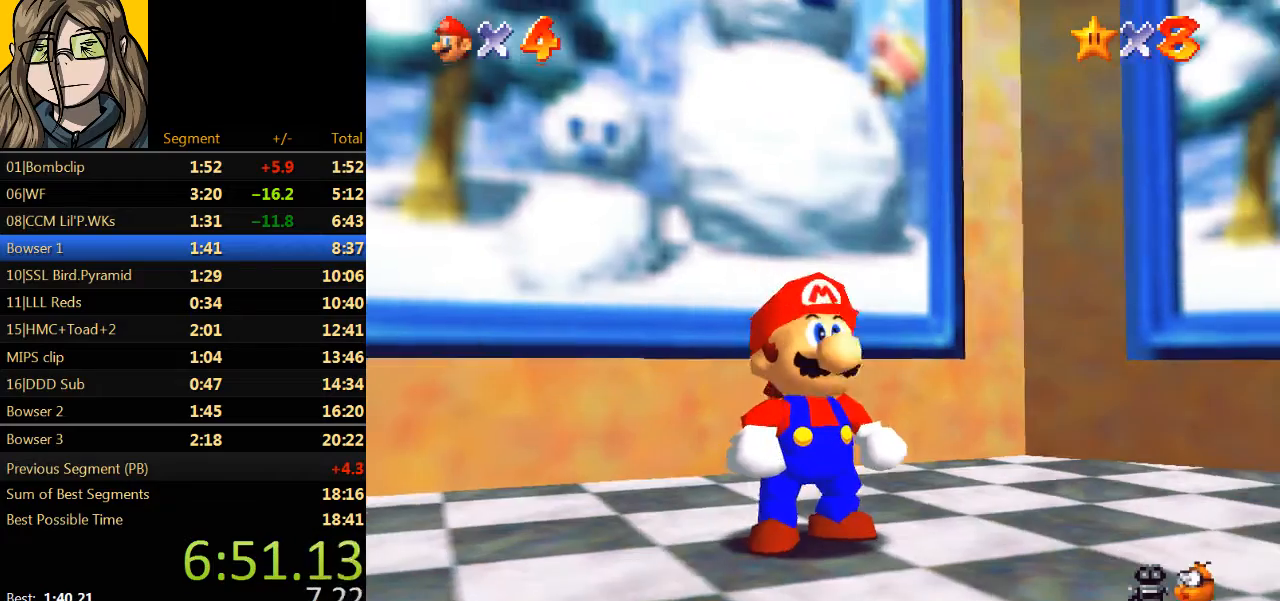
{"buttons": [], "left_stick": "down-right", "events": []}
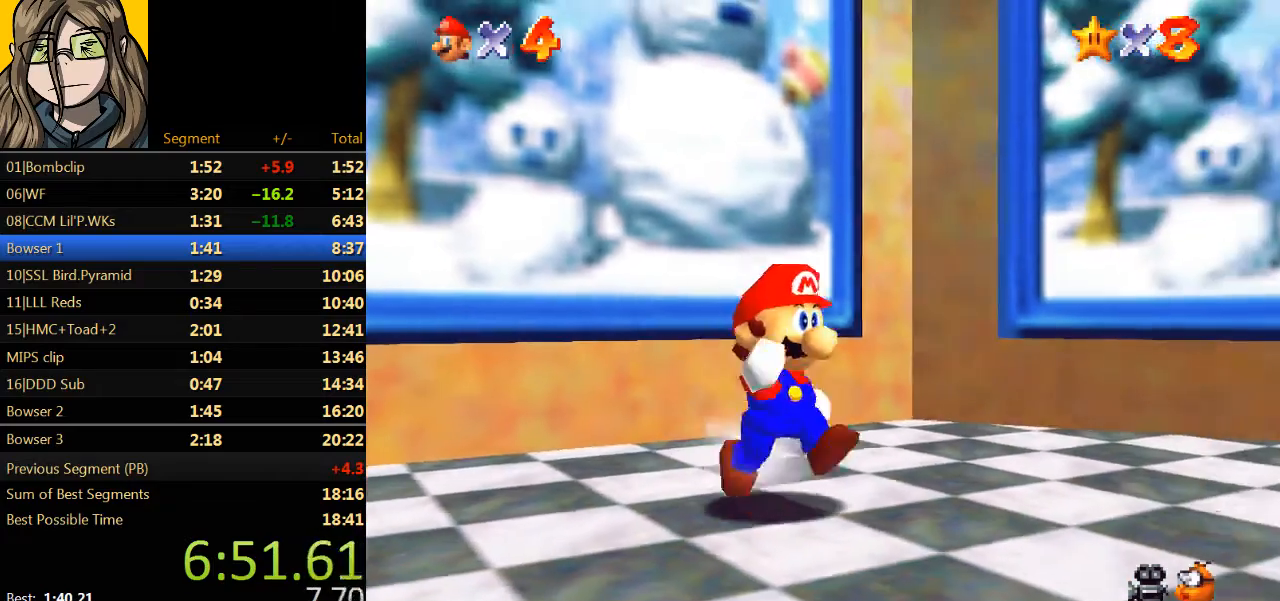
{"buttons": ["A", "Z"], "left_stick": "down-right", "events": [[433, "Z", "down"], [500, "A", "down"]]}
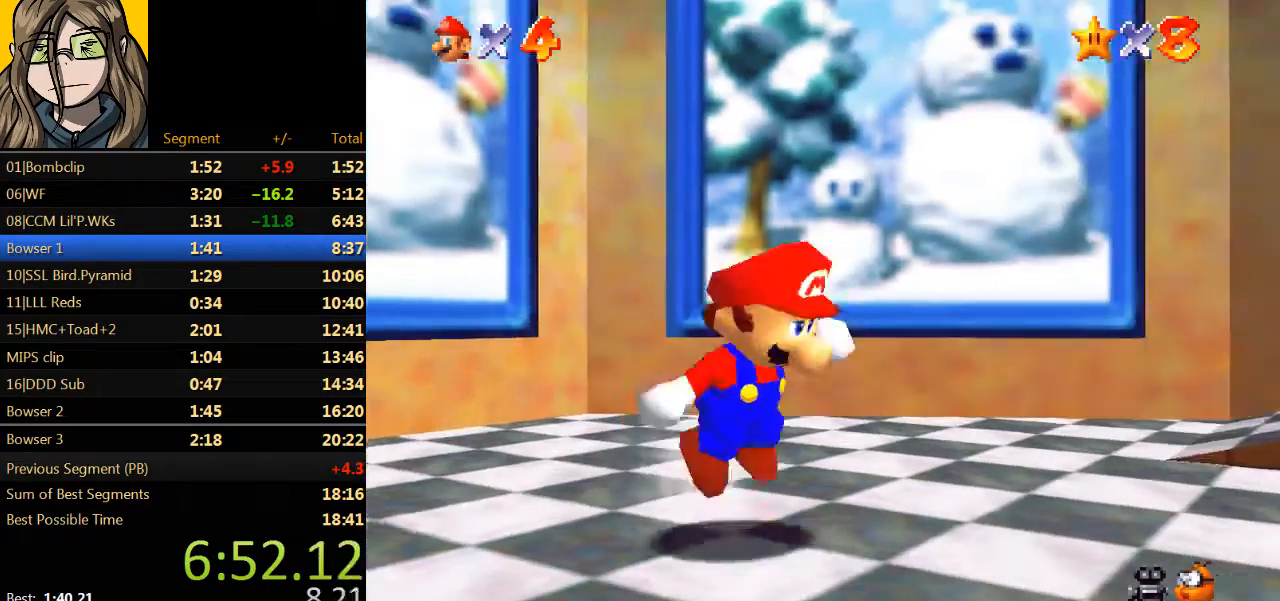
{"buttons": ["Z"], "left_stick": "right", "events": [[200, "left_stick", "right"], [300, "A", "up"], [400, "A", "down"], [467, "A", "up"]]}
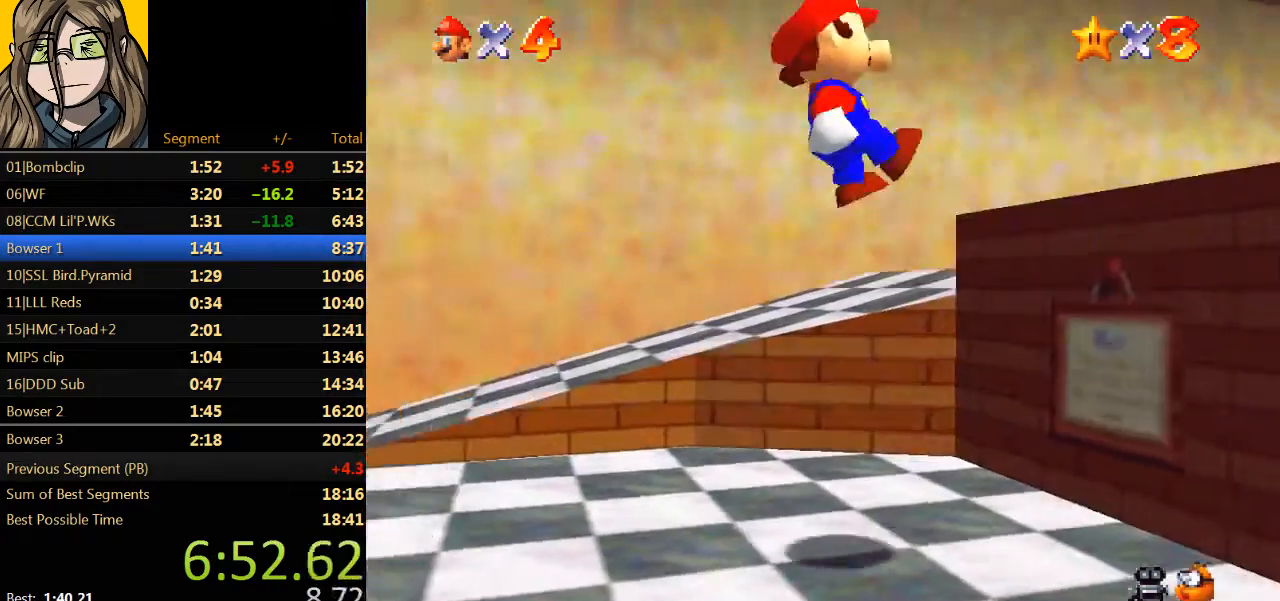
{"buttons": ["Z"], "left_stick": "up-right", "events": [[33, "A", "down"], [133, "A", "up"], [200, "A", "down"], [200, "left_stick", "up-right"], [267, "A", "up"], [367, "A", "down"], [433, "A", "up"]]}
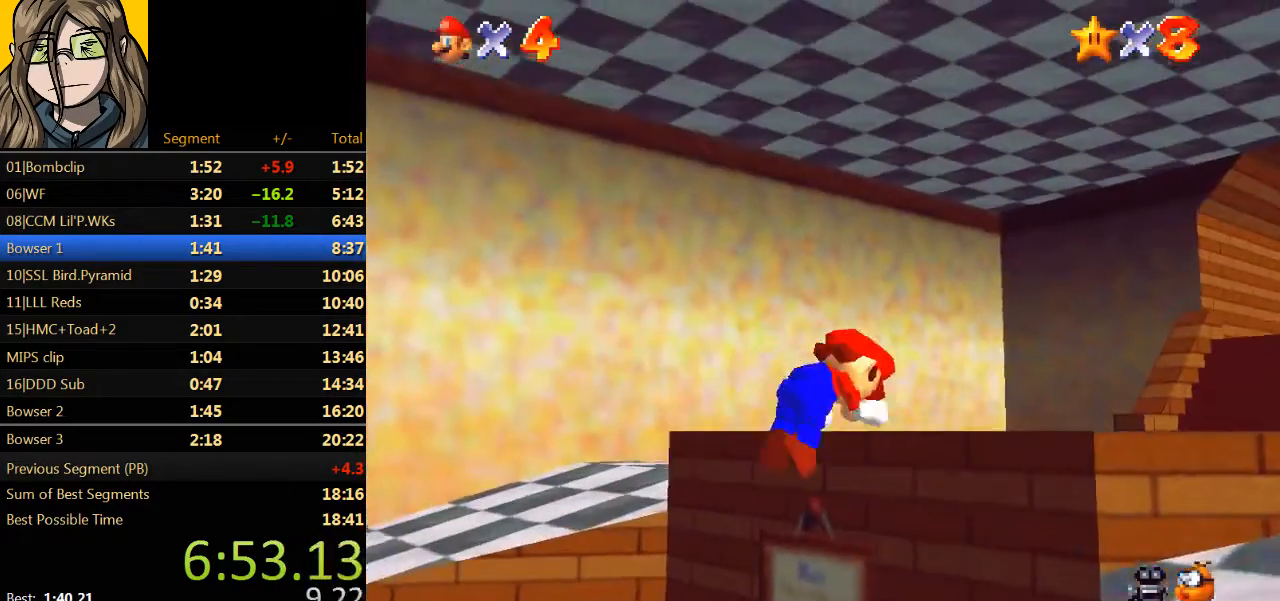
{"buttons": [], "left_stick": "up-right", "events": [[67, "Z", "up"]]}
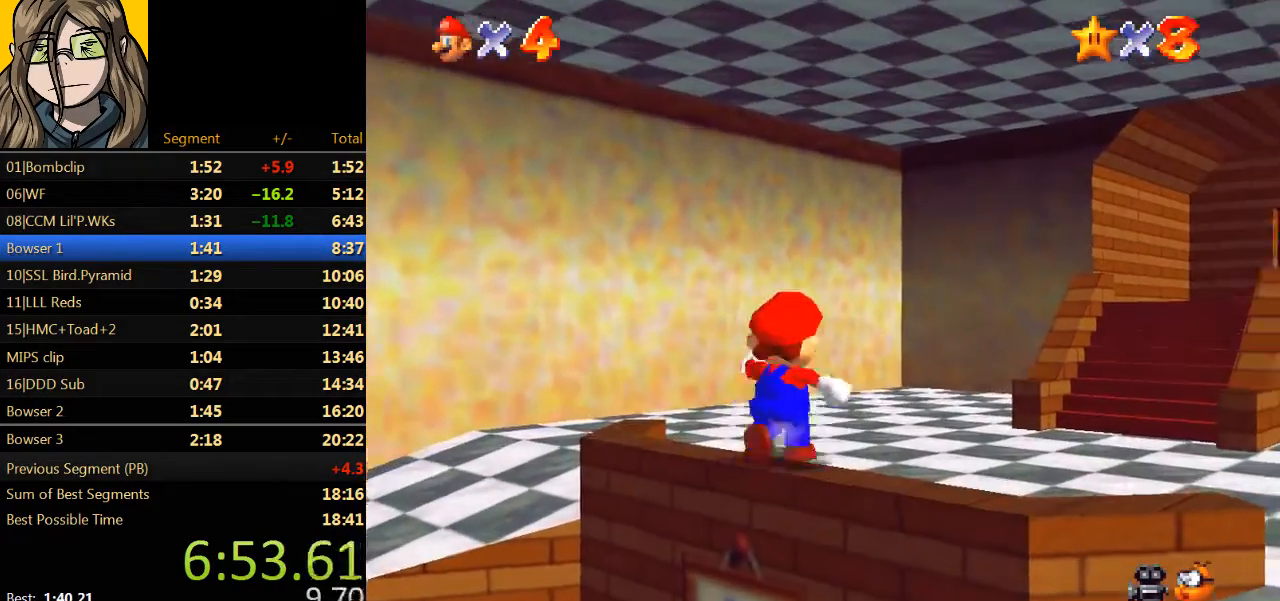
{"buttons": [], "left_stick": "up-right", "events": []}
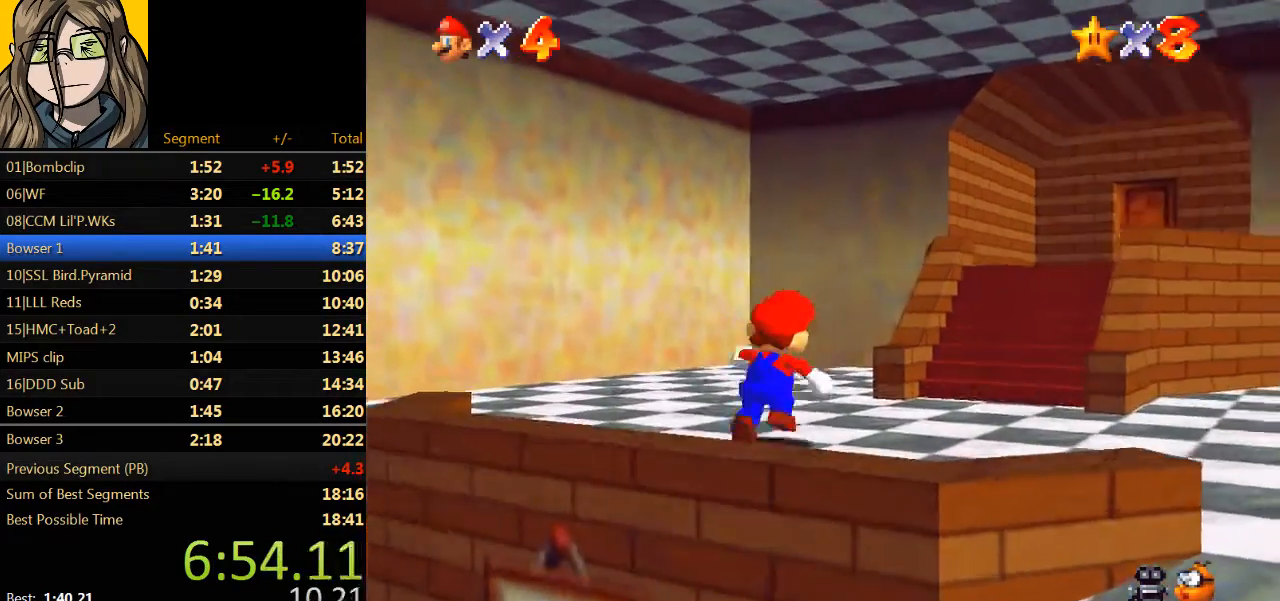
{"buttons": ["A", "Z"], "left_stick": "up-right", "events": [[67, "Z", "down"], [133, "A", "down"]]}
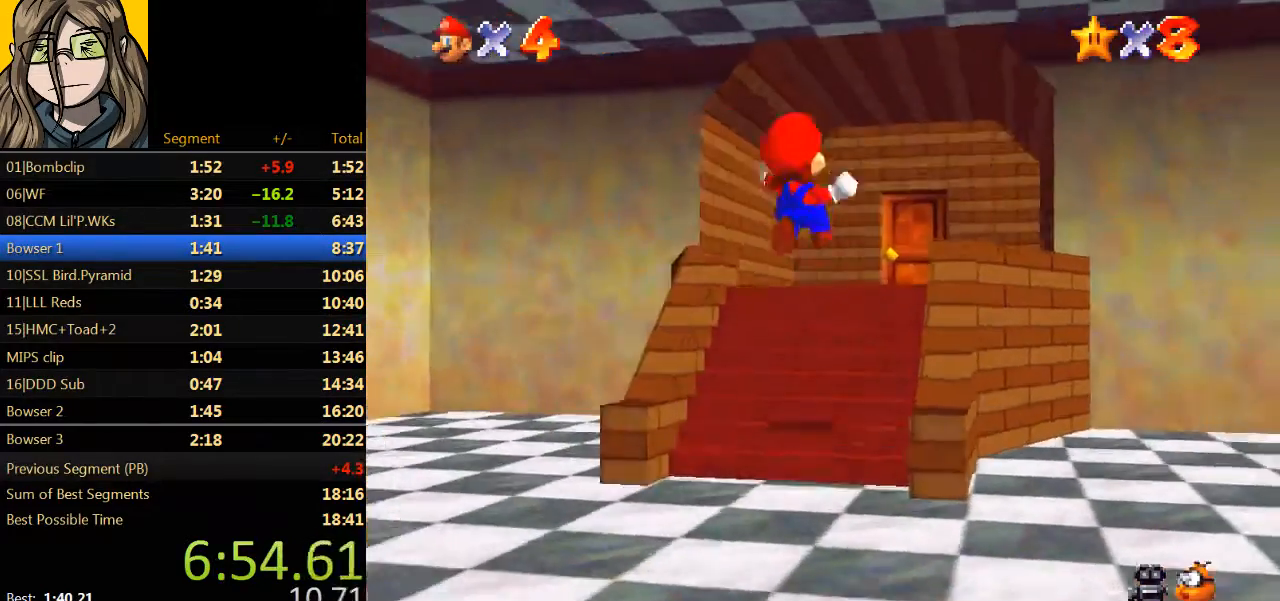
{"buttons": [], "left_stick": "up", "events": [[133, "left_stick", "up"], [233, "A", "up"], [233, "Z", "up"]]}
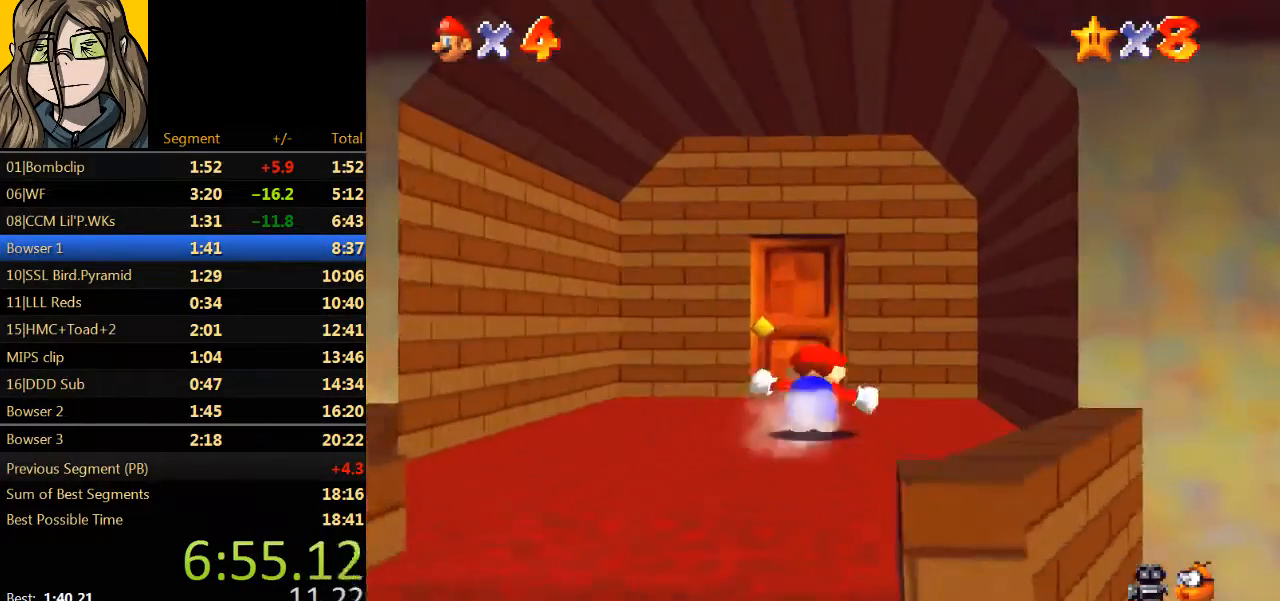
{"buttons": [], "left_stick": "up", "events": []}
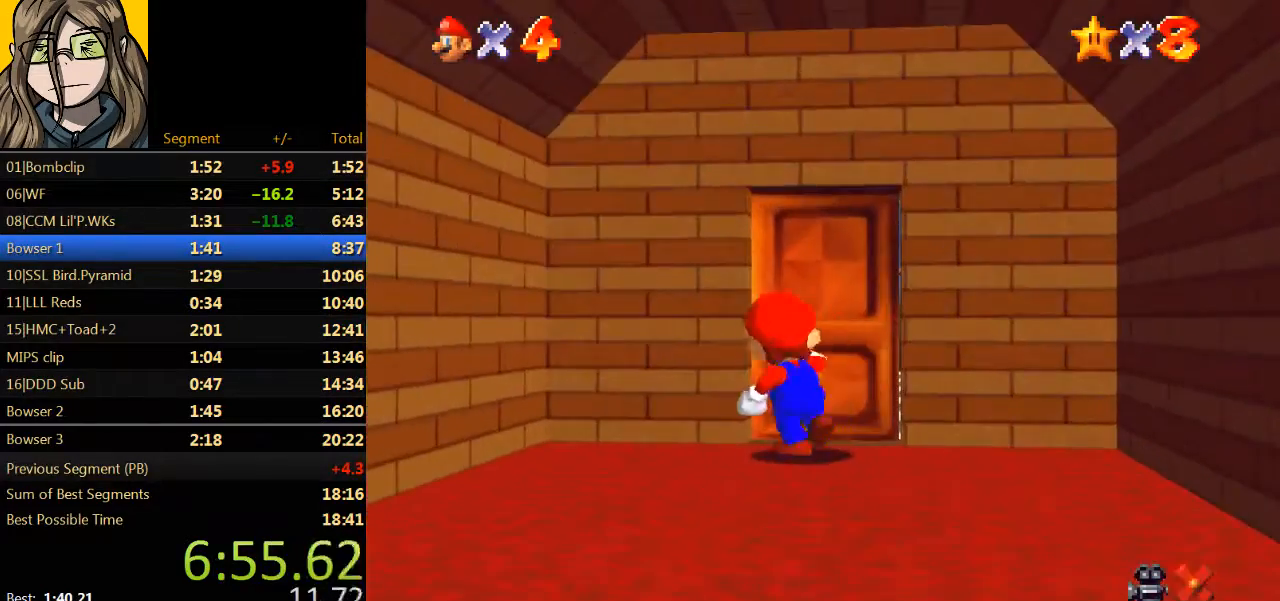
{"buttons": [], "left_stick": "left", "events": [[133, "left_stick", "center"], [233, "left_stick", "left"]]}
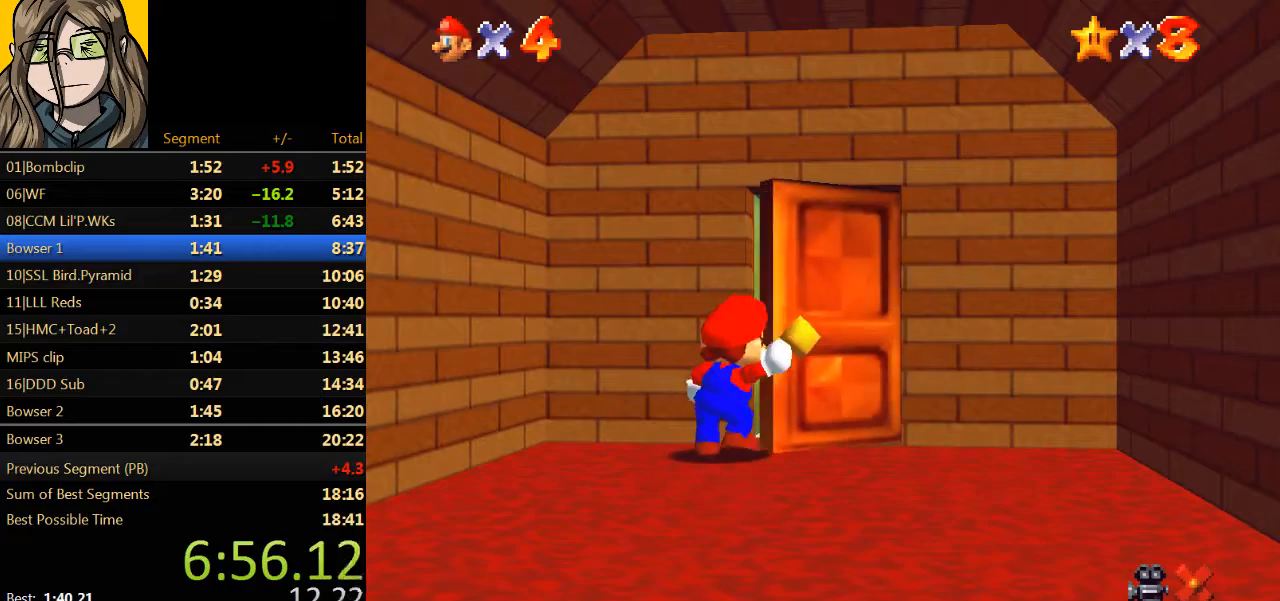
{"buttons": [], "left_stick": "left", "events": []}
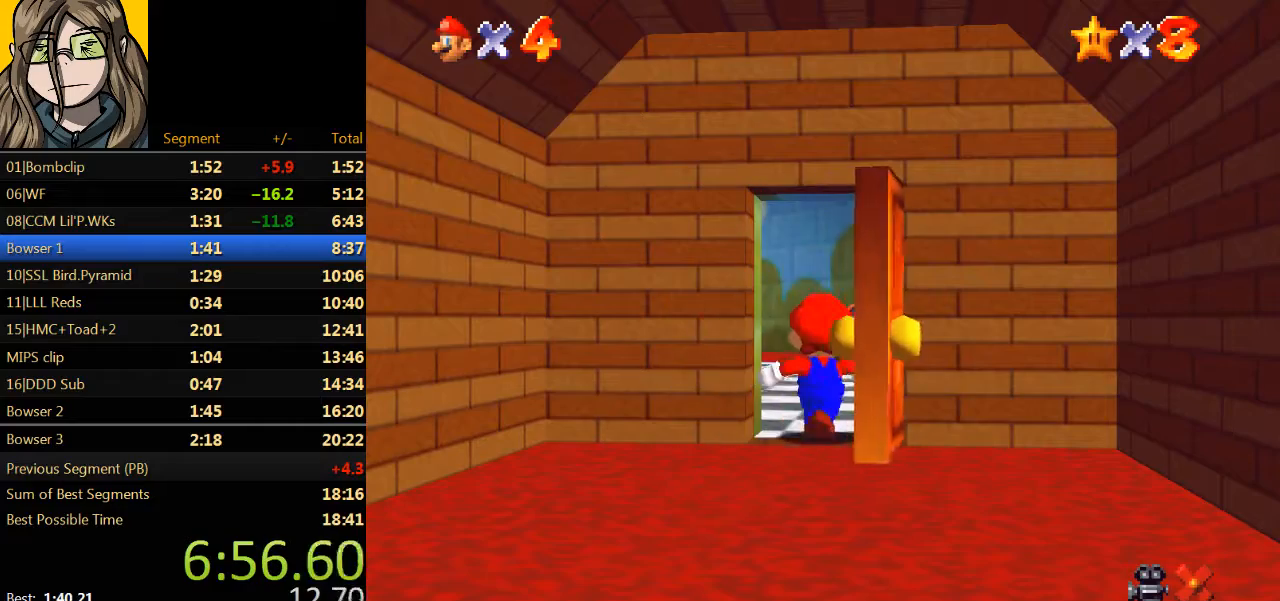
{"buttons": [], "left_stick": "left", "events": []}
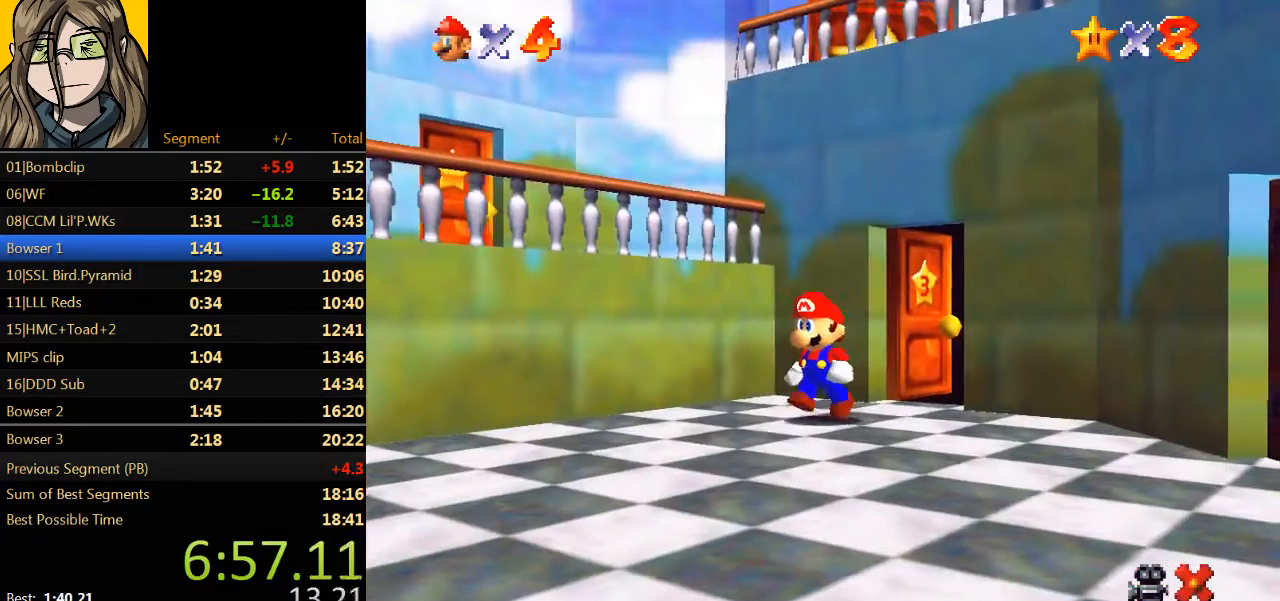
{"buttons": [], "left_stick": "up-left", "events": [[33, "left_stick", "up-left"]]}
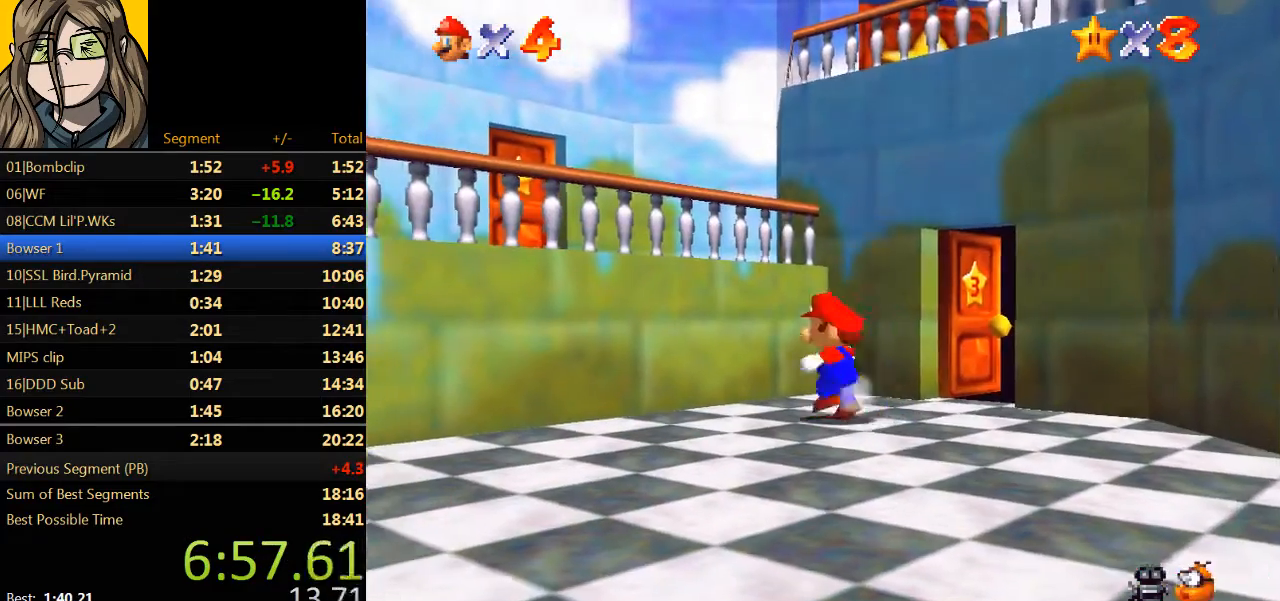
{"buttons": ["A", "B"], "left_stick": "up-left", "events": [[33, "A", "down"], [367, "B", "down"]]}
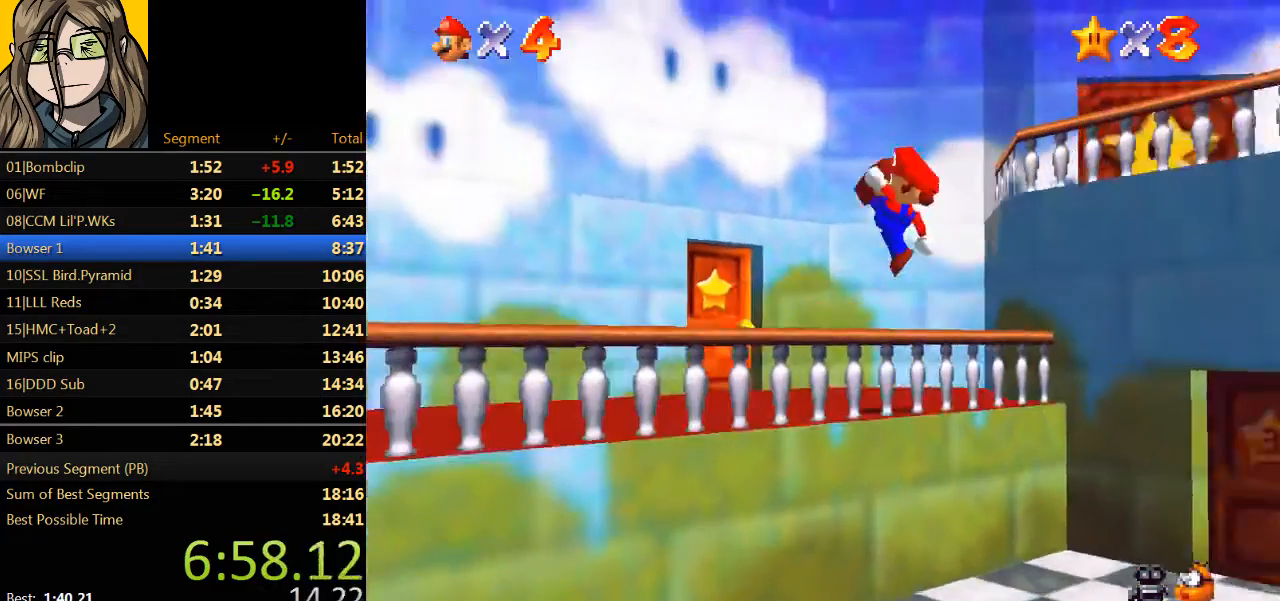
{"buttons": [], "left_stick": "right", "events": [[133, "B", "up"], [167, "A", "up"], [167, "left_stick", "right"]]}
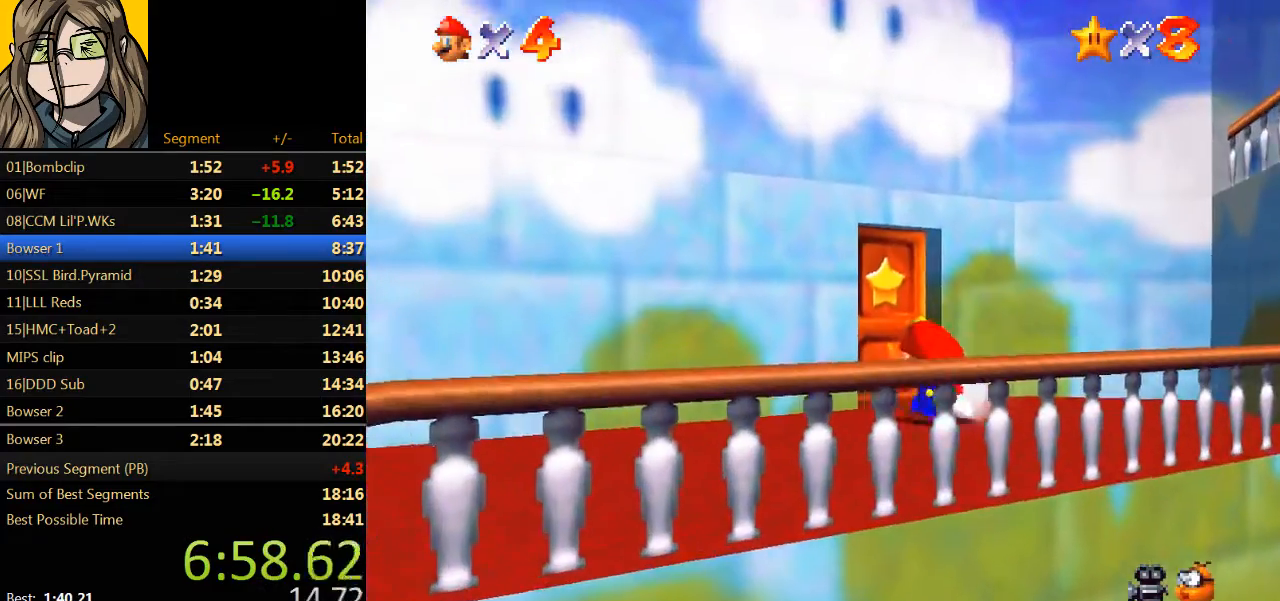
{"buttons": ["A"], "left_stick": "up-right", "events": [[300, "A", "down"], [400, "left_stick", "up-right"]]}
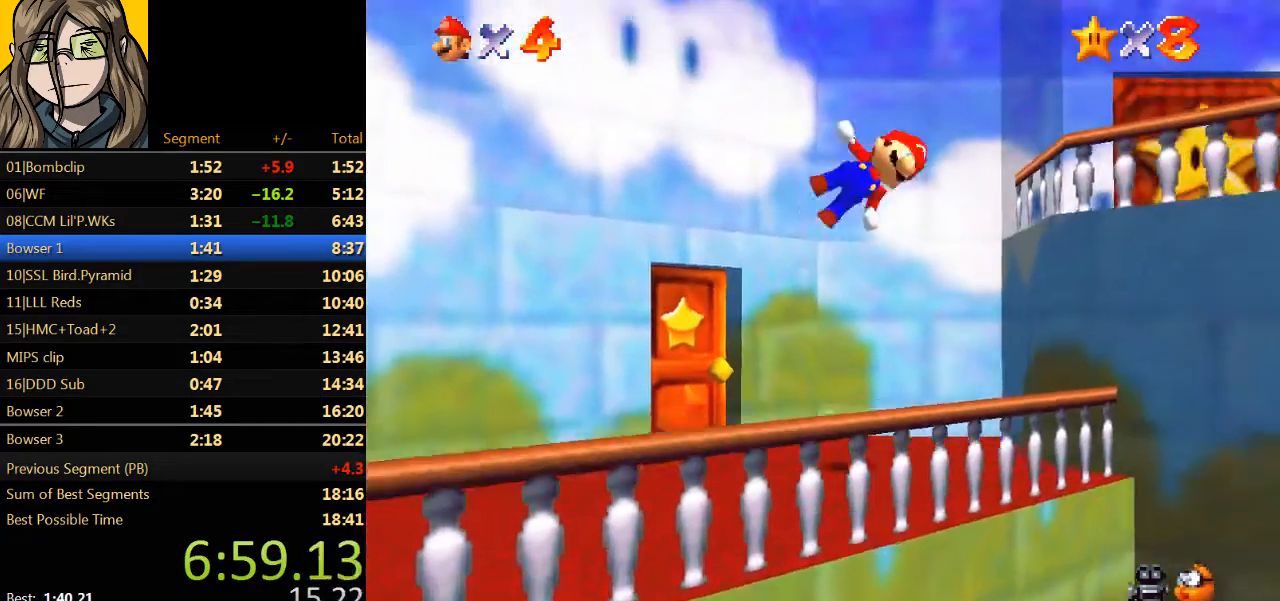
{"buttons": [], "left_stick": "up", "events": [[67, "A", "up"], [400, "left_stick", "up"]]}
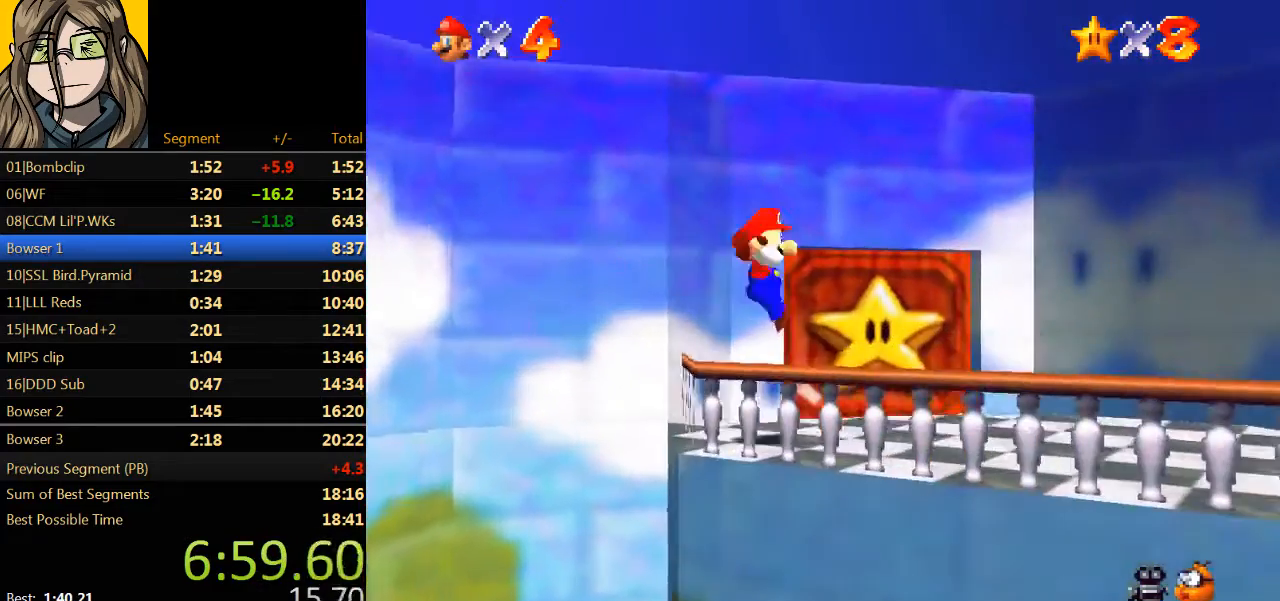
{"buttons": [], "left_stick": "up", "events": [[167, "left_stick", "up-left"], [467, "left_stick", "up"]]}
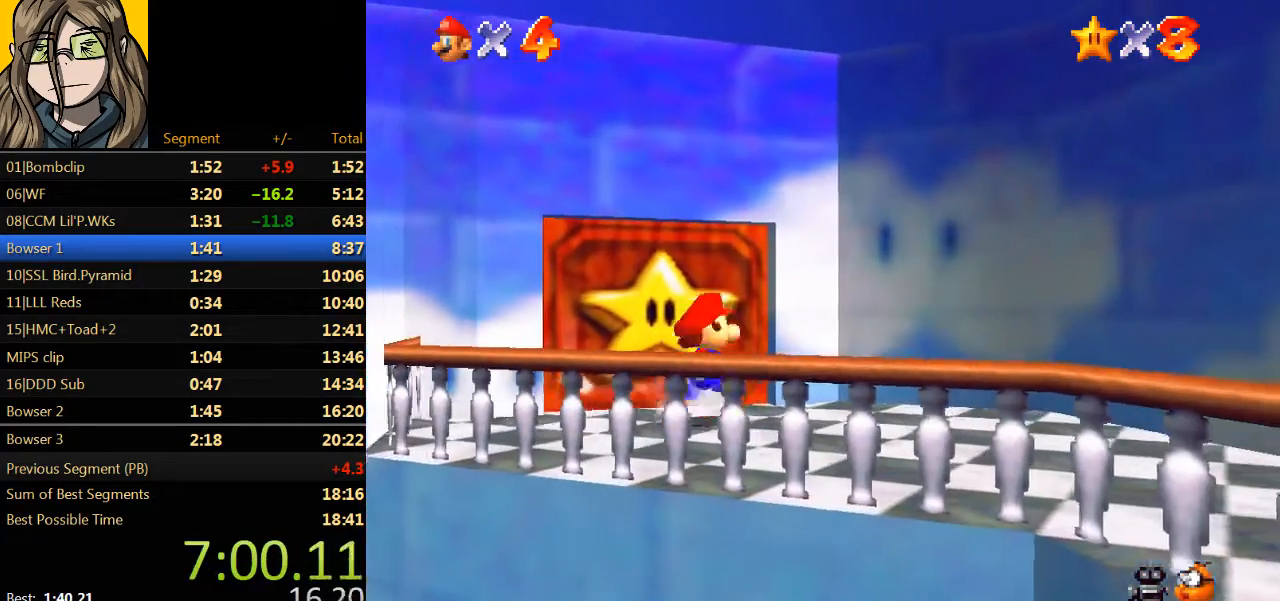
{"buttons": [], "left_stick": "up", "events": []}
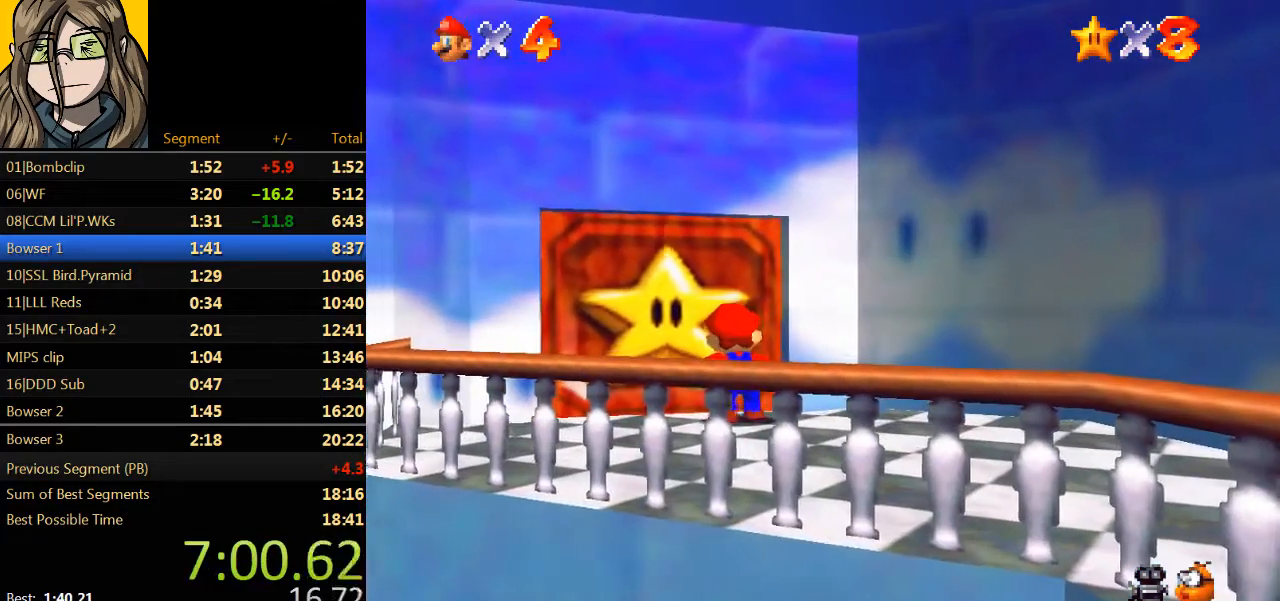
{"buttons": ["B"], "left_stick": "center", "events": [[67, "left_stick", "center"], [433, "A", "down"], [467, "A", "up"], [467, "B", "down"]]}
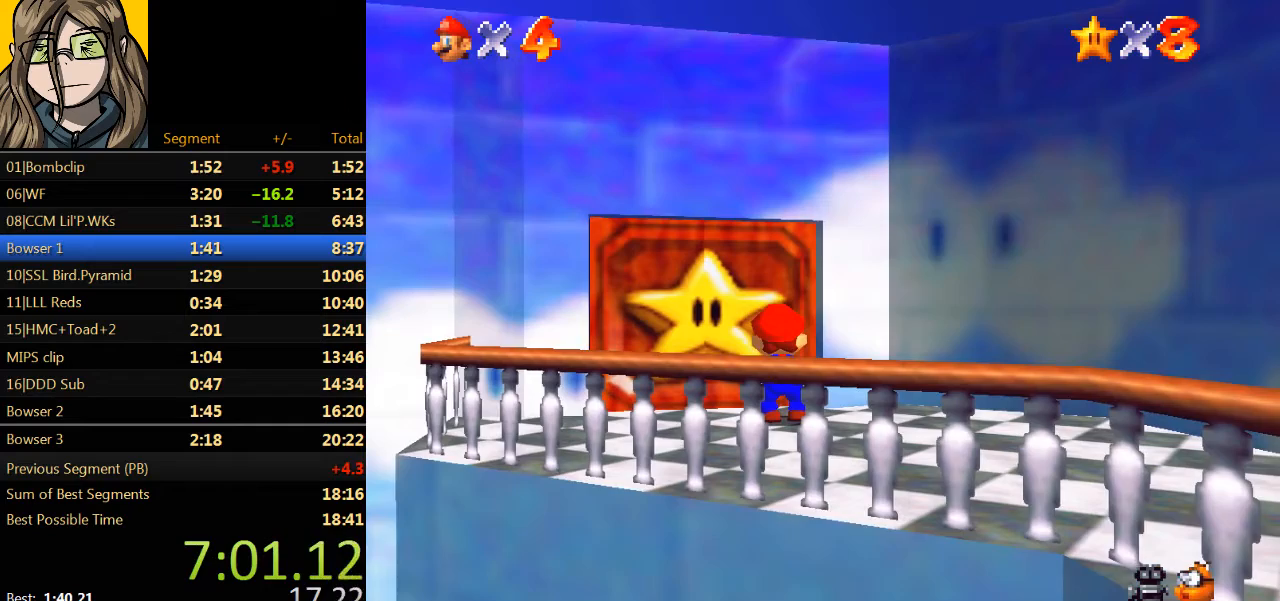
{"buttons": ["B"], "left_stick": "center", "events": [[100, "B", "up"], [200, "A", "down"], [267, "A", "up"], [267, "B", "down"], [333, "B", "up"], [433, "A", "down"], [500, "A", "up"], [500, "B", "down"]]}
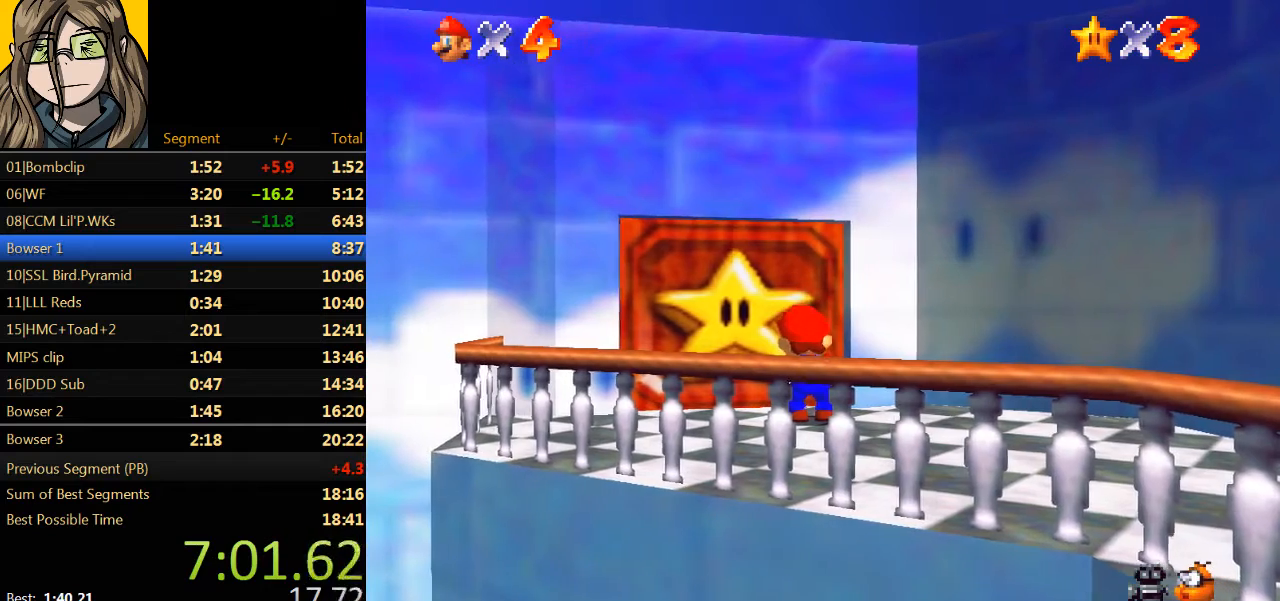
{"buttons": ["A"], "left_stick": "center", "events": [[133, "B", "up"], [200, "A", "down"], [267, "A", "up"], [267, "B", "down"], [367, "B", "up"], [467, "A", "down"]]}
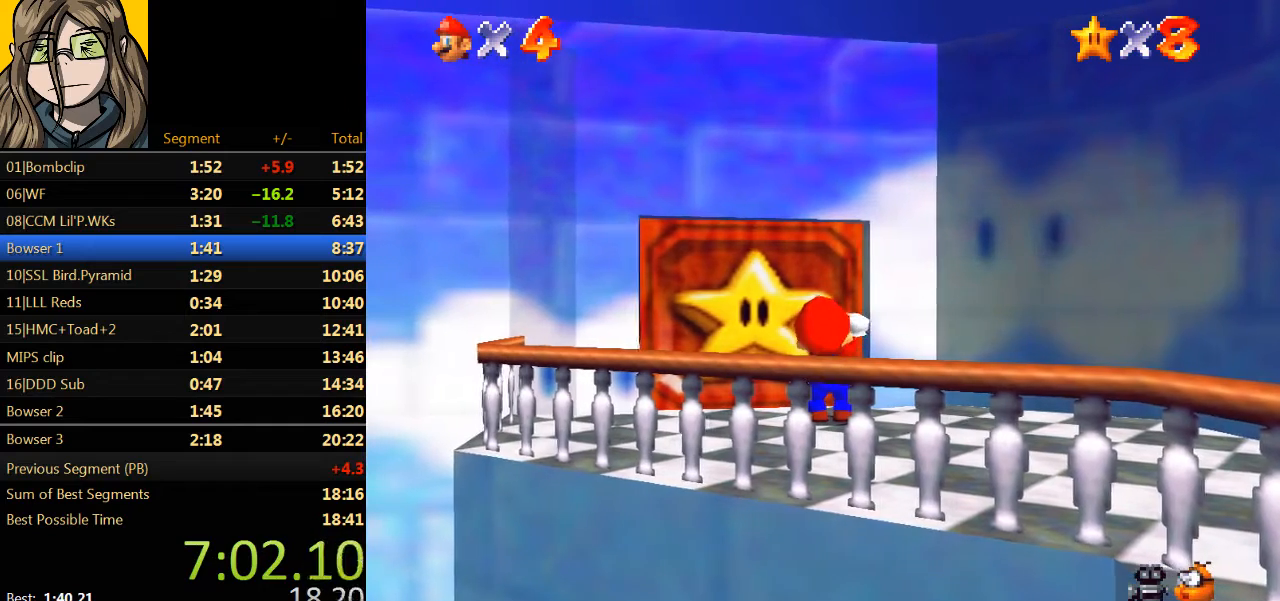
{"buttons": [], "left_stick": "center", "events": [[33, "A", "up"], [33, "B", "down"], [133, "B", "up"], [233, "A", "down"], [267, "A", "up"], [267, "B", "down"], [400, "B", "up"]]}
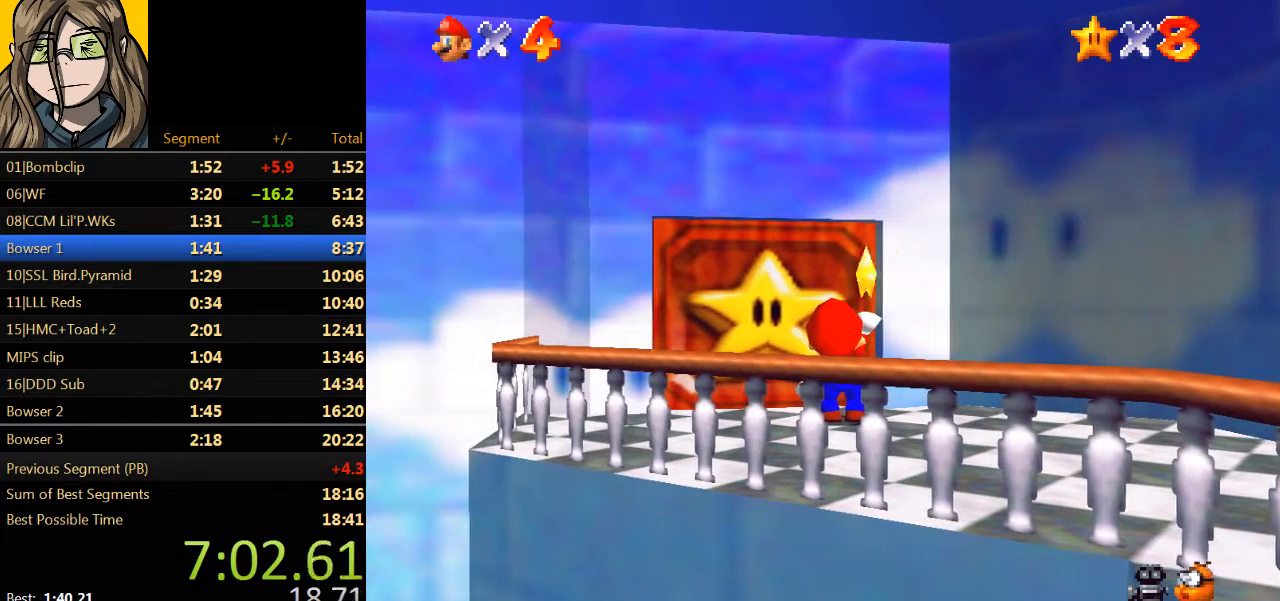
{"buttons": ["B"], "left_stick": "center", "events": [[67, "B", "down"], [267, "B", "up"], [400, "A", "down"], [467, "A", "up"], [467, "B", "down"]]}
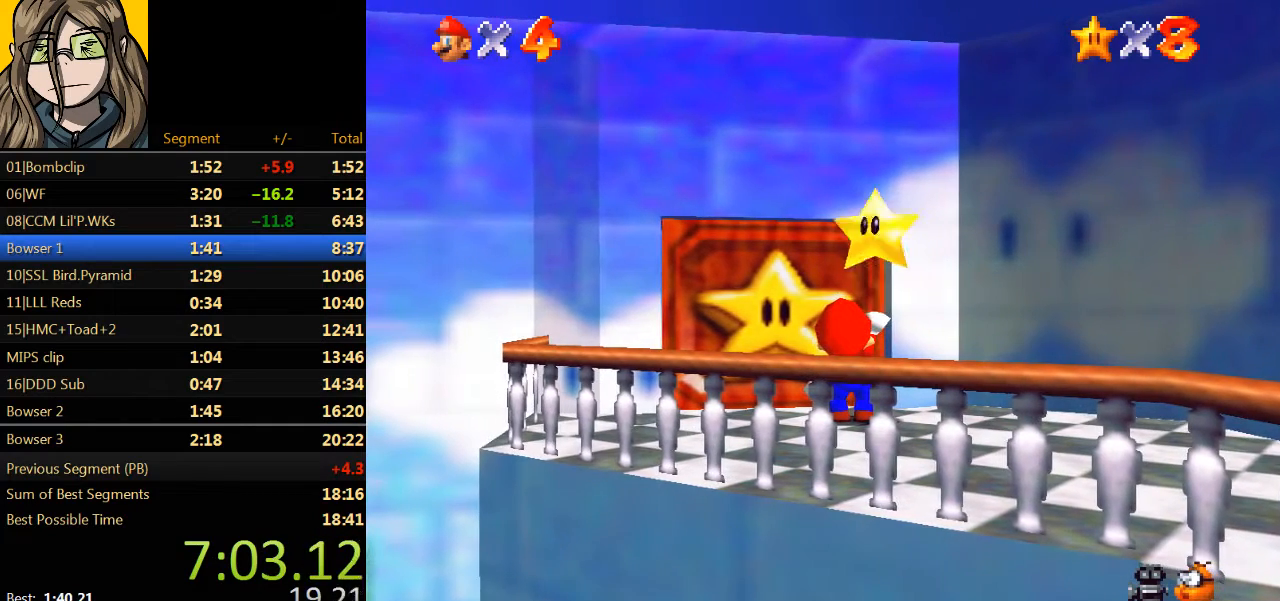
{"buttons": [], "left_stick": "center", "events": [[100, "B", "up"], [233, "A", "down"], [267, "A", "up"], [300, "B", "down"], [367, "B", "up"]]}